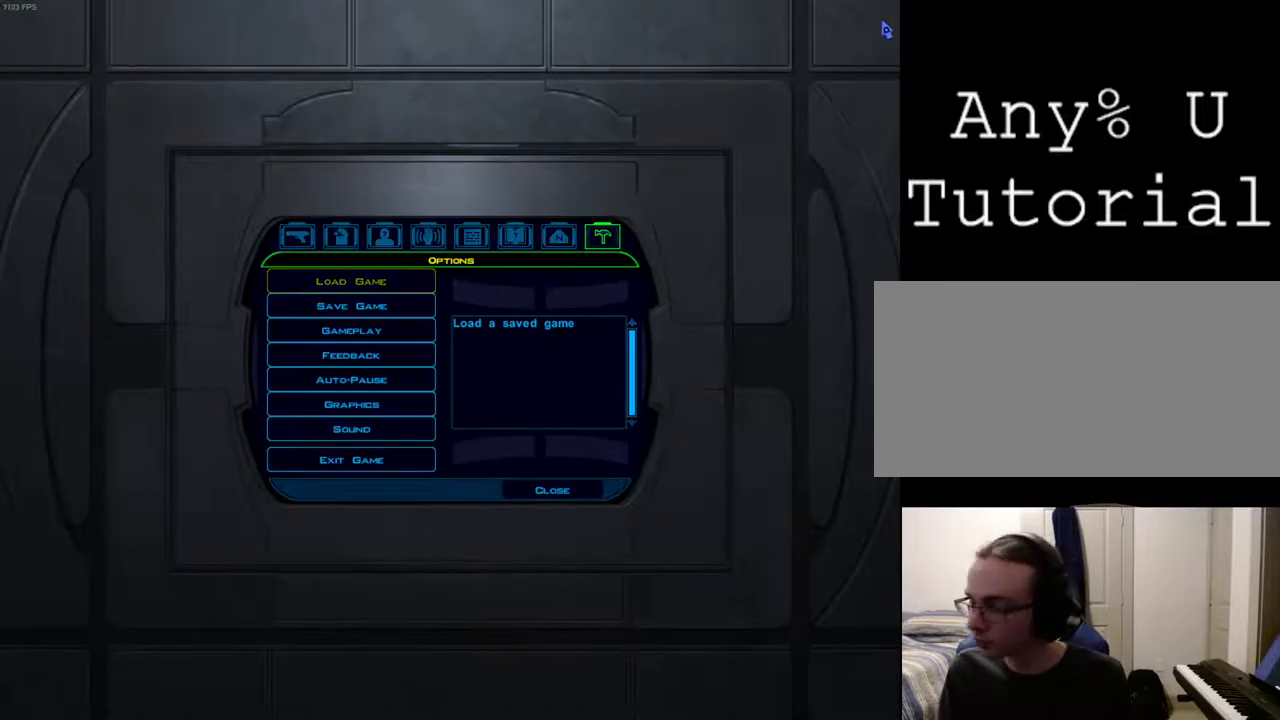
Gameplay with keyboard and mouse; each line is a JSON object with the keys and mouse buttons held at the frame after it. "events" lists presses ("down") and releases ("up") of "1", "2", "3", "4", "a", "alt_l", "alt_r", "b", "c", "caps_lock", "ctrl_l", "ctrl_r", "d", "down", "e", "escape", "f", "f4", "f5", "g", "h", "i", "j", "k", "l", "left", "m", "n", "num0", "o", "p", "q", "r", "return", "right", "s", "shift_l", "shift_r", "space", "t", "tab", "u", "up", "v", "w", "x", "y", "z", "mouse_left", "mouse_wheel" and "mouse_right" between this image and that frame as [ms after this image, input, new state], when the widget could be followed in between. "mouse_left", "mouse_wheel", "mouse_right" = the "left", "wheel", "right" buttons of the "mouse" list. No other keys are recorded. "wheel" means that the mouse wheel is clicked or scrolled. Mouse movement is not recorded.
{"keys": [], "mouse": [], "events": []}
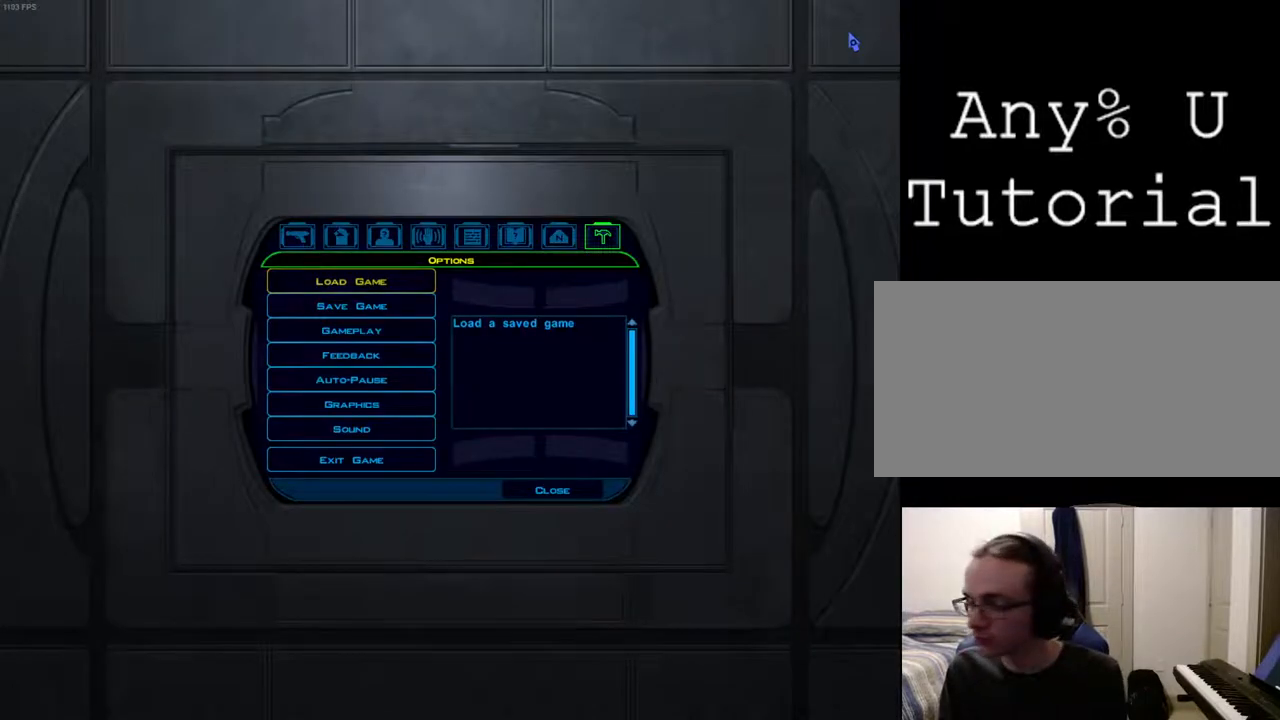
{"keys": [], "mouse": [], "events": []}
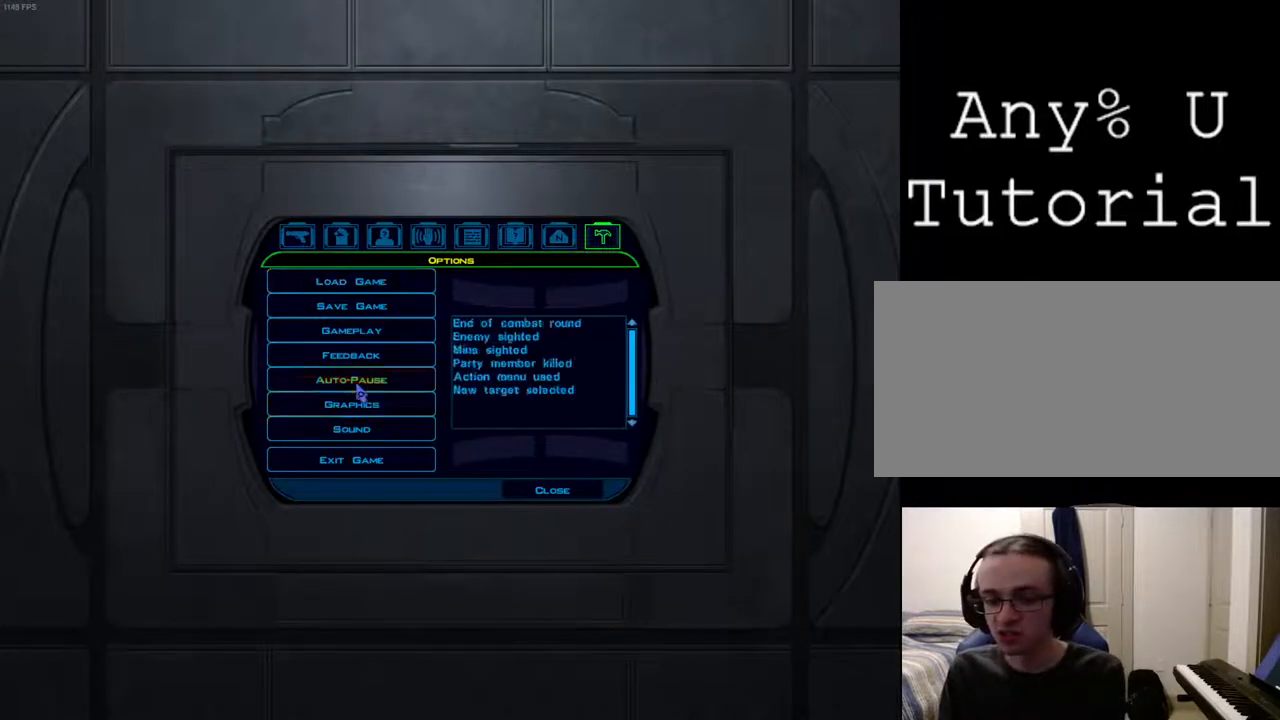
{"keys": [], "mouse": ["left"], "events": [[467, "mouse_left", "down"]]}
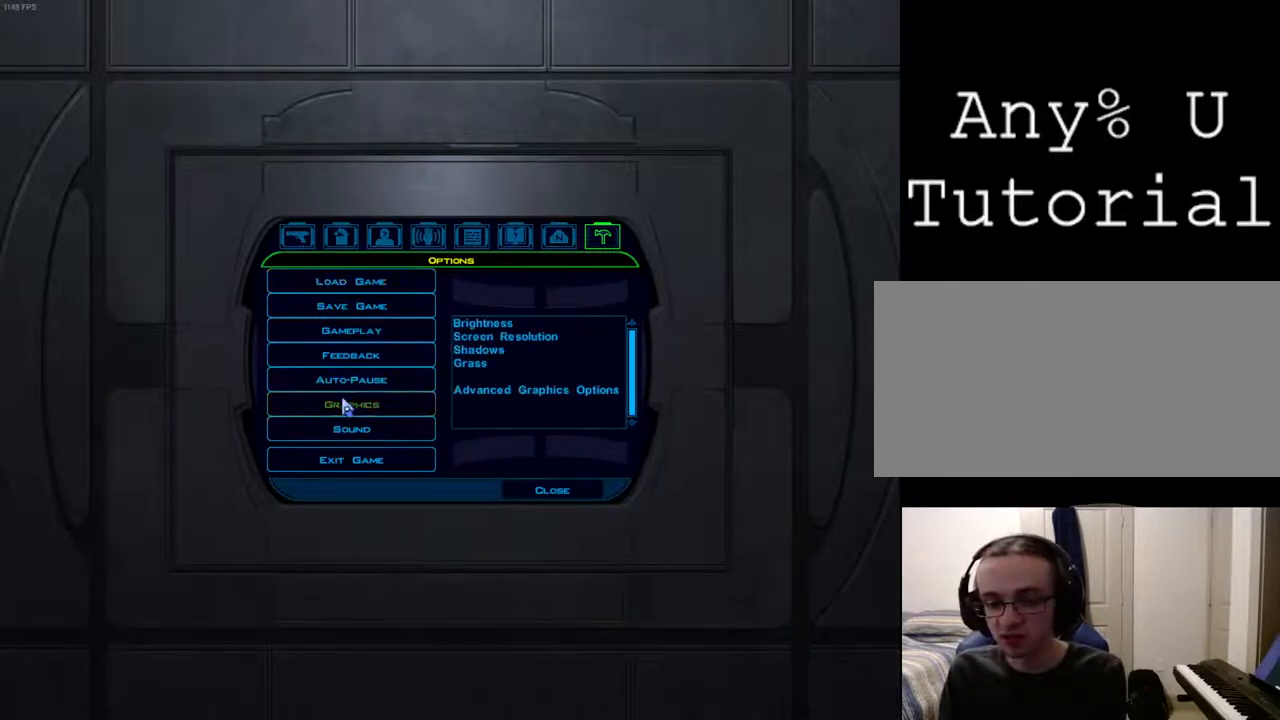
{"keys": [], "mouse": [], "events": [[67, "mouse_left", "up"], [400, "mouse_left", "down"], [500, "mouse_left", "up"]]}
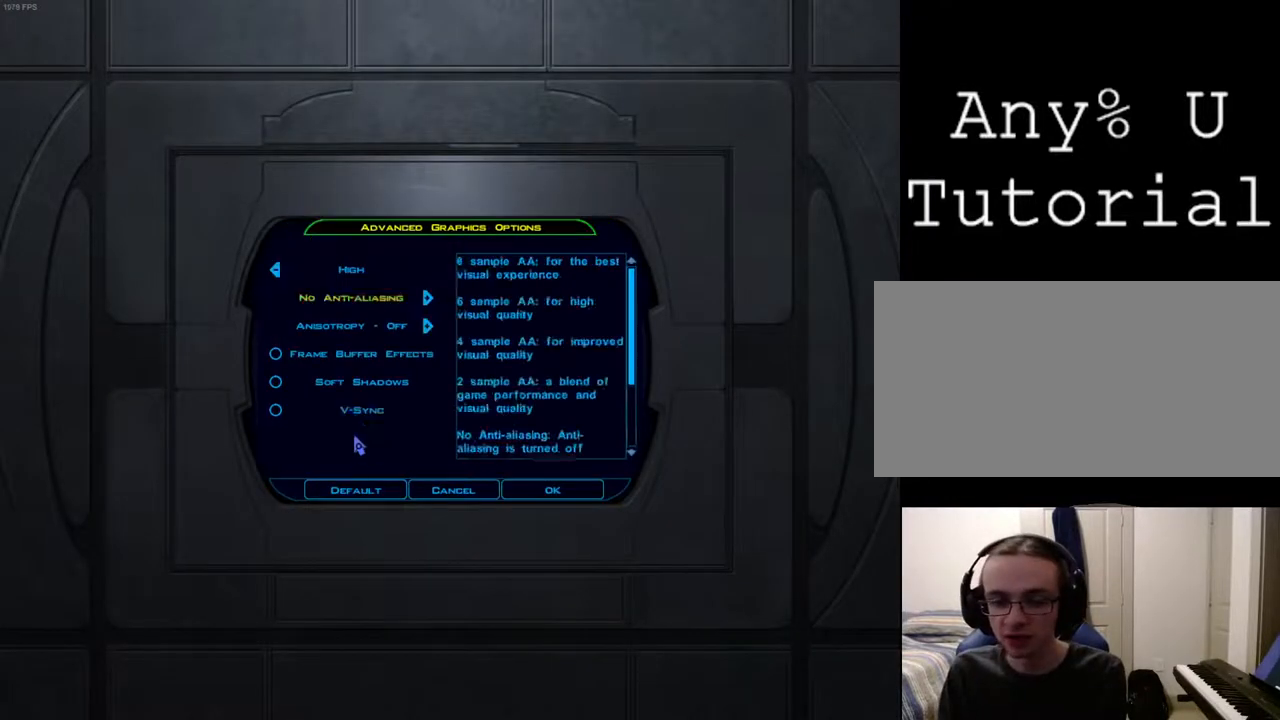
{"keys": [], "mouse": [], "events": [[333, "mouse_left", "down"], [367, "mouse_left", "up"]]}
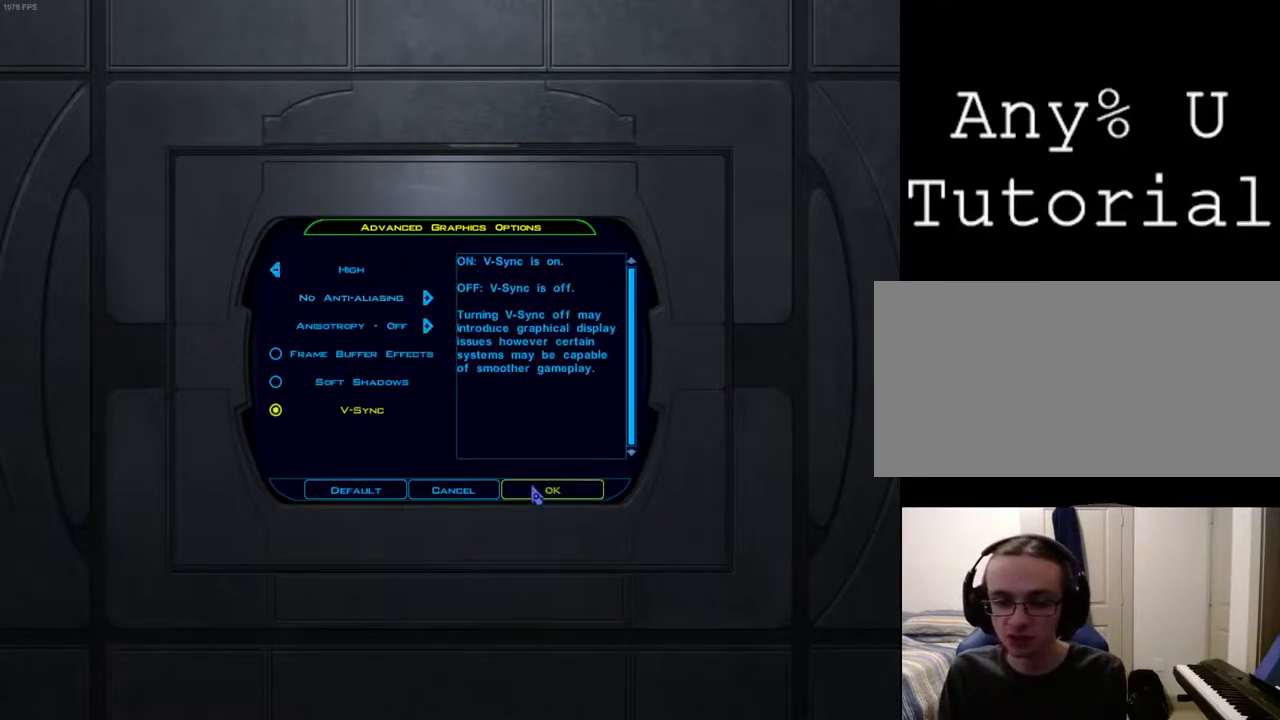
{"keys": [], "mouse": ["left"], "events": [[500, "mouse_left", "down"]]}
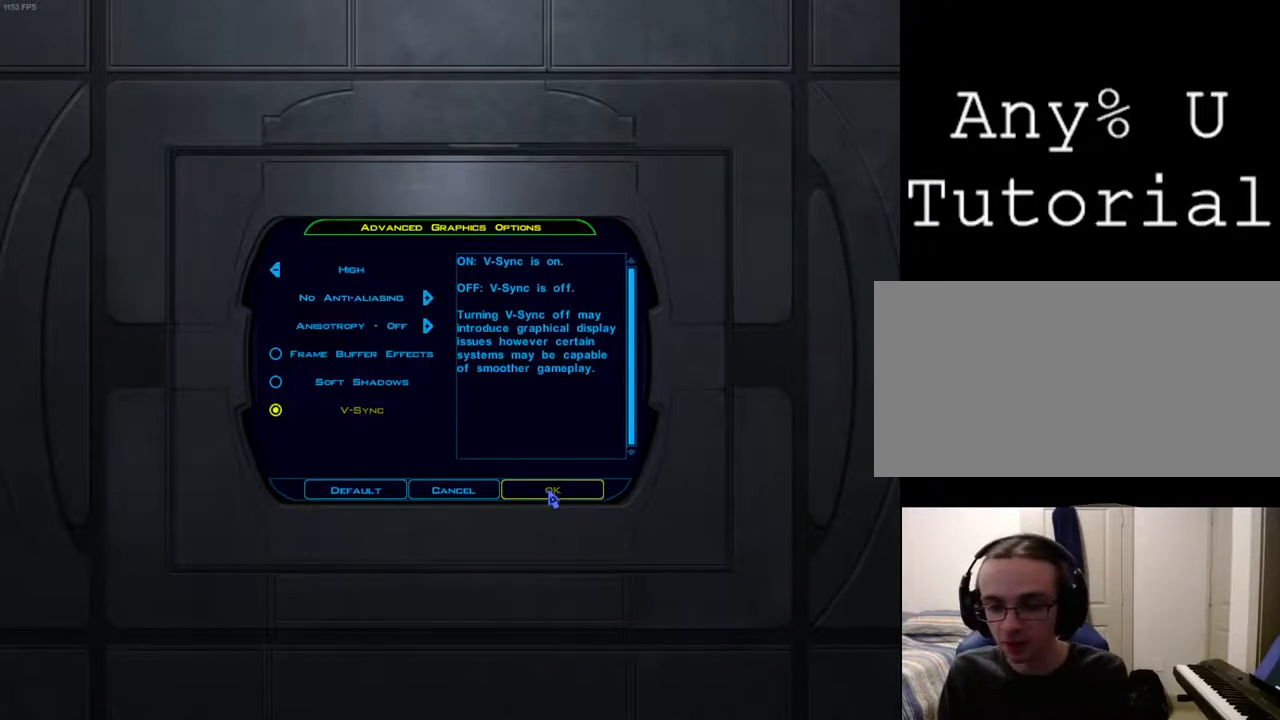
{"keys": [], "mouse": [], "events": [[33, "mouse_left", "up"], [133, "mouse_left", "down"], [167, "mouse_left", "up"]]}